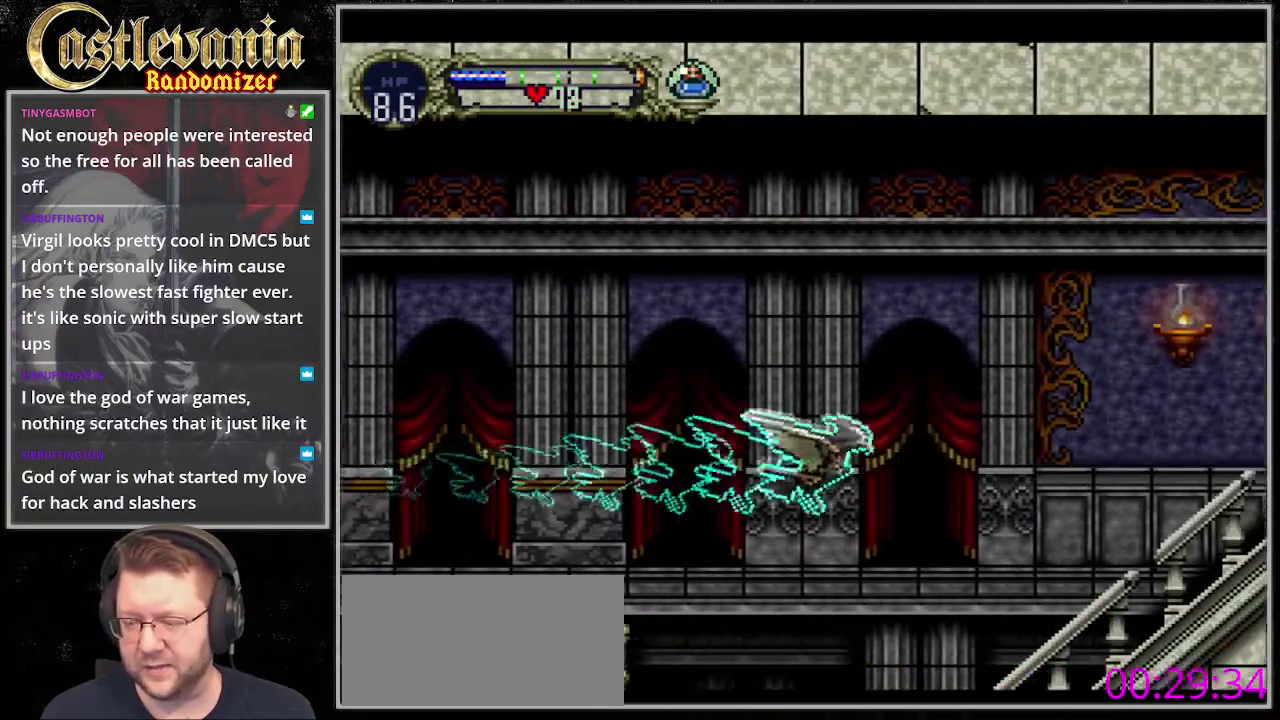
Gameplay with a controller (PlayStation layout); each line is a JSON object with the inputs held at the frame after it. "events" lists button and stick changes between this image and that frame as [ms after this image, input, new state], when the widget could be followed in between. Not read: CROSS DPAD_RIGHT L3 R3 START.
{"buttons": ["DPAD_UP"], "events": [[34, "DPAD_LEFT", "down"], [68, "DPAD_UP", "up"], [135, "DPAD_DOWN", "down"], [135, "DPAD_LEFT", "up"], [270, "DPAD_DOWN", "up"], [406, "DPAD_UP", "down"]]}
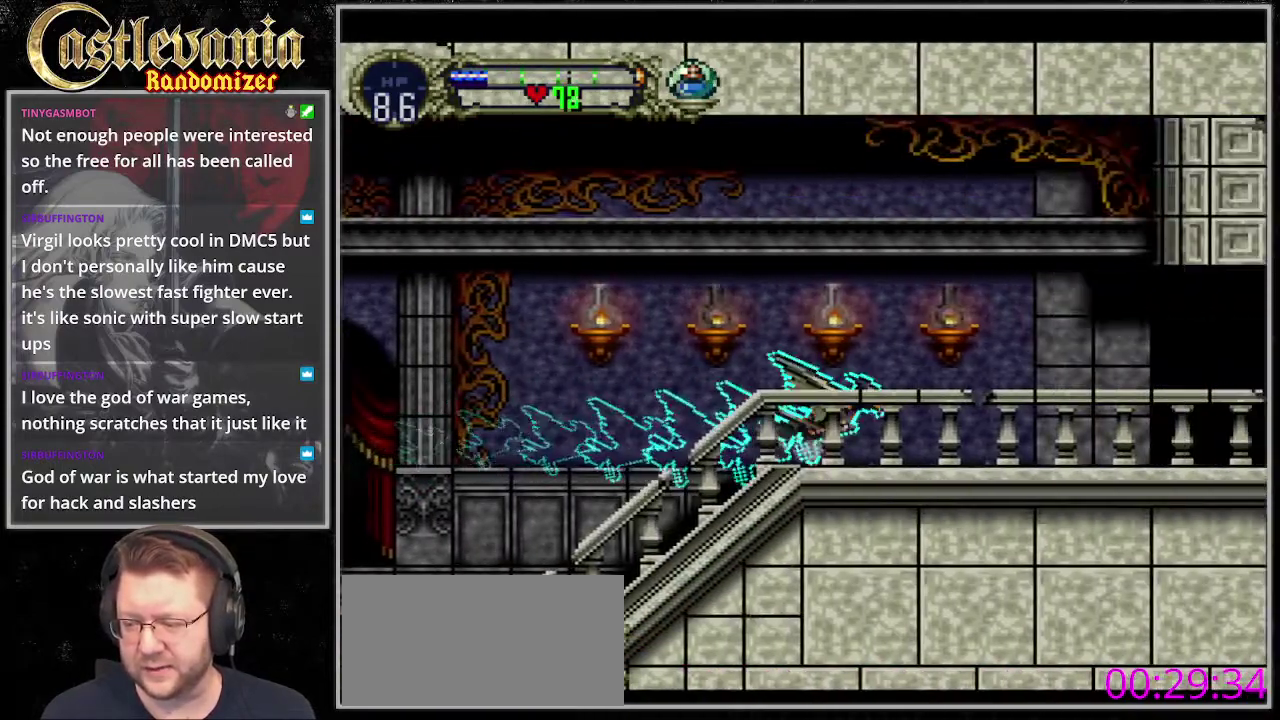
{"buttons": ["DPAD_DOWN"], "events": [[34, "DPAD_LEFT", "down"], [68, "DPAD_DOWN", "down"], [68, "DPAD_UP", "up"], [102, "DPAD_LEFT", "up"], [372, "DPAD_DOWN", "up"], [473, "DPAD_DOWN", "down"]]}
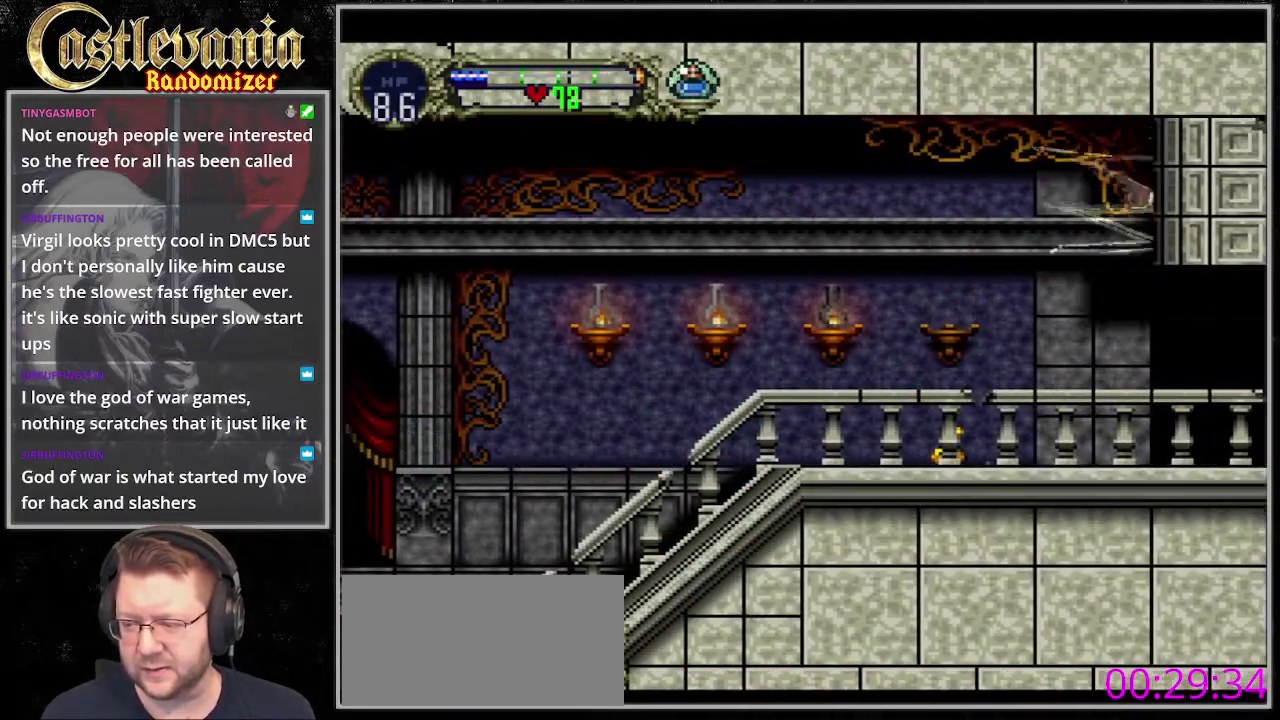
{"buttons": ["DPAD_LEFT"], "events": [[68, "DPAD_DOWN", "up"], [271, "DPAD_LEFT", "down"]]}
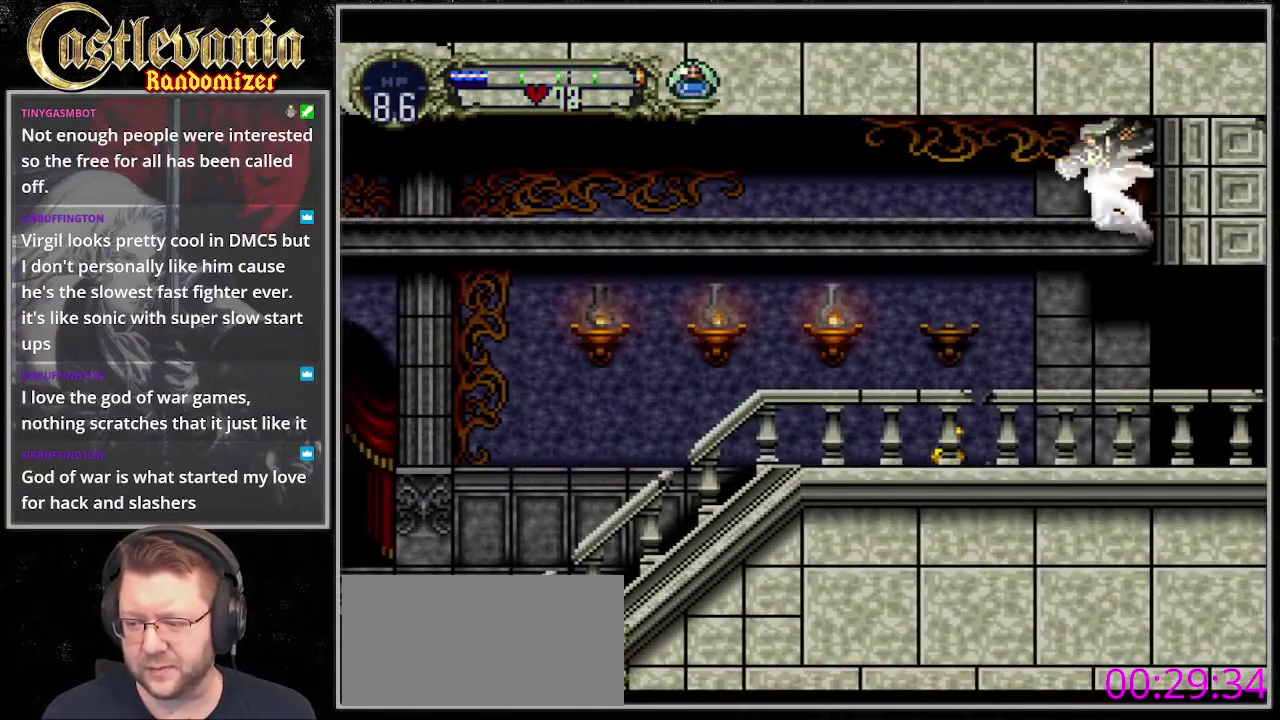
{"buttons": ["DPAD_LEFT"], "events": []}
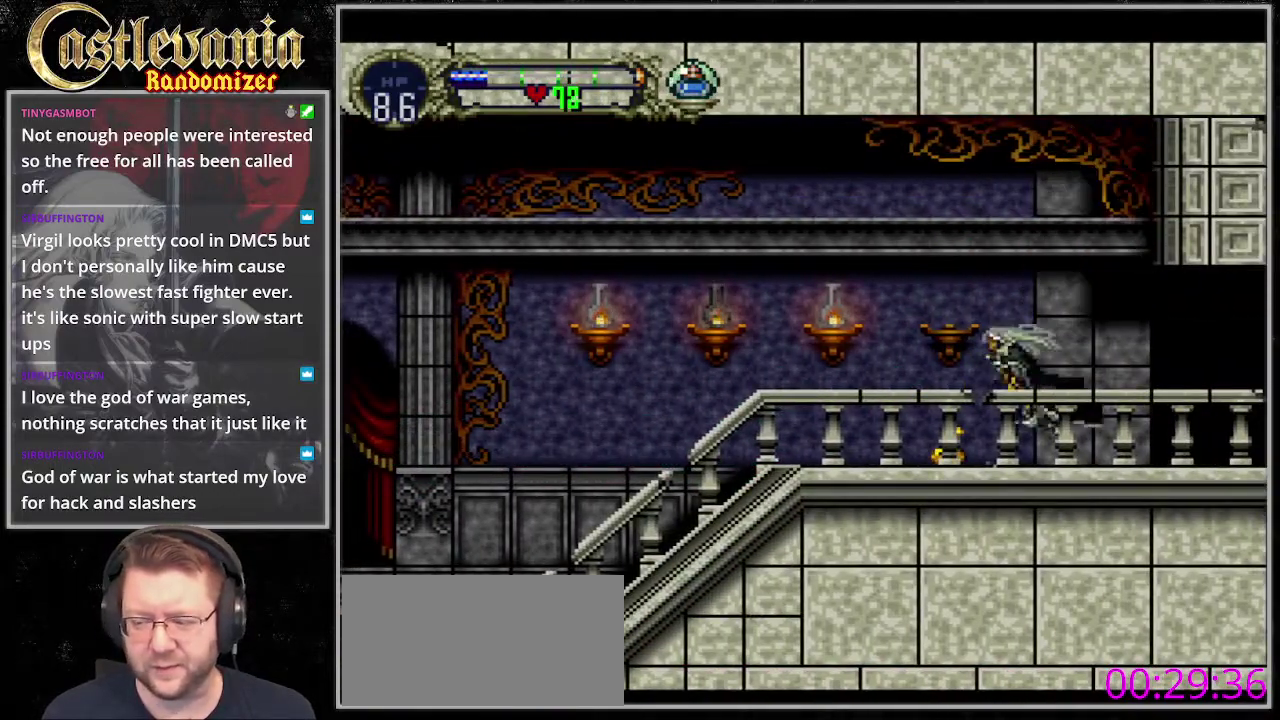
{"buttons": [], "events": [[203, "DPAD_LEFT", "up"]]}
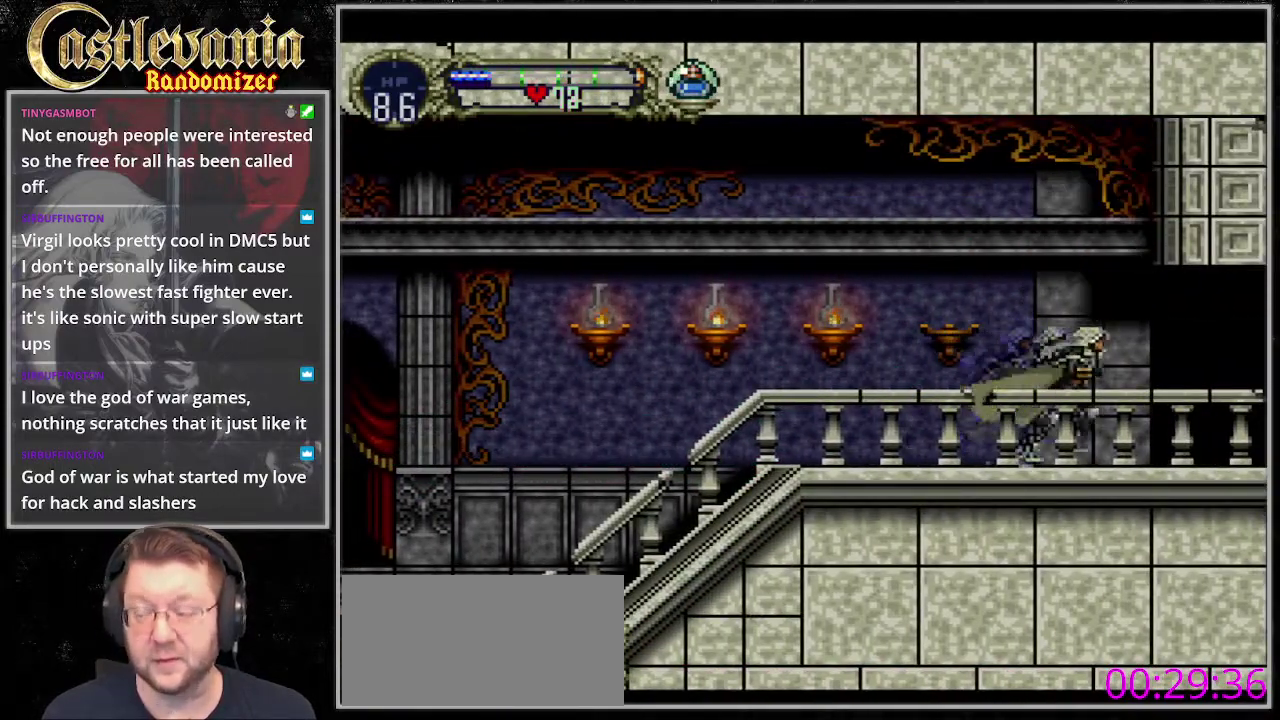
{"buttons": [], "events": []}
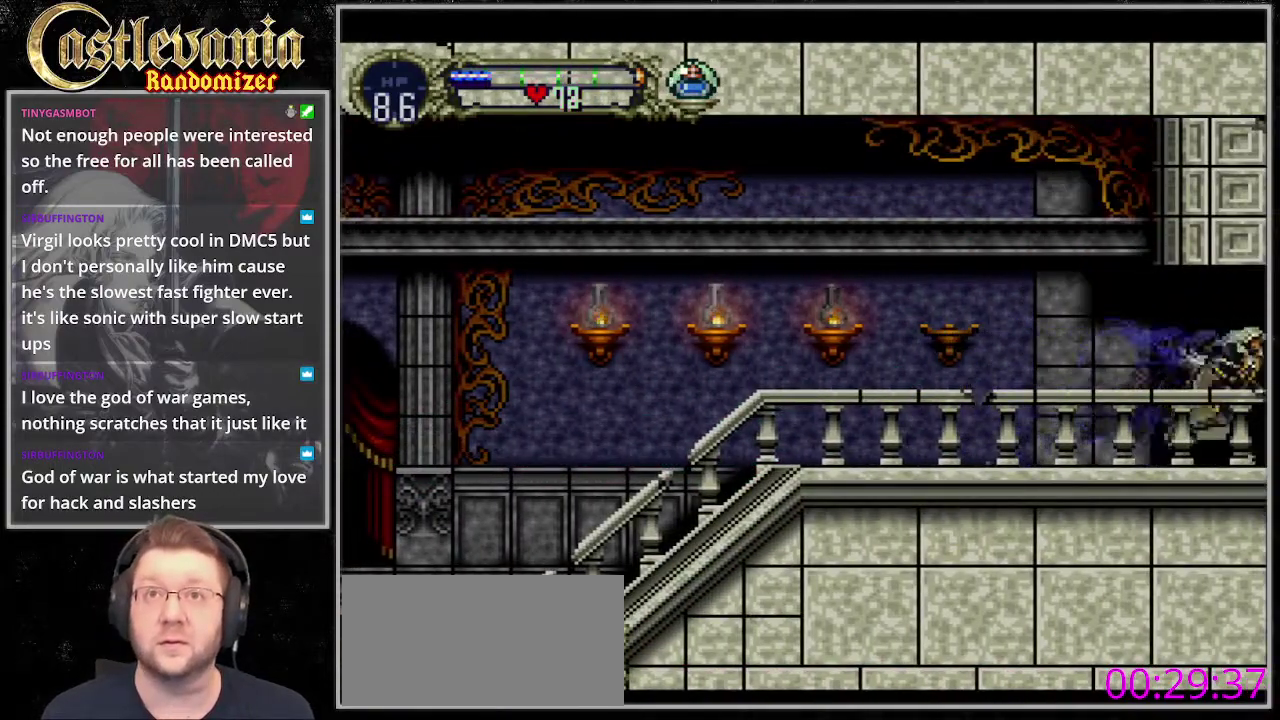
{"buttons": [], "events": []}
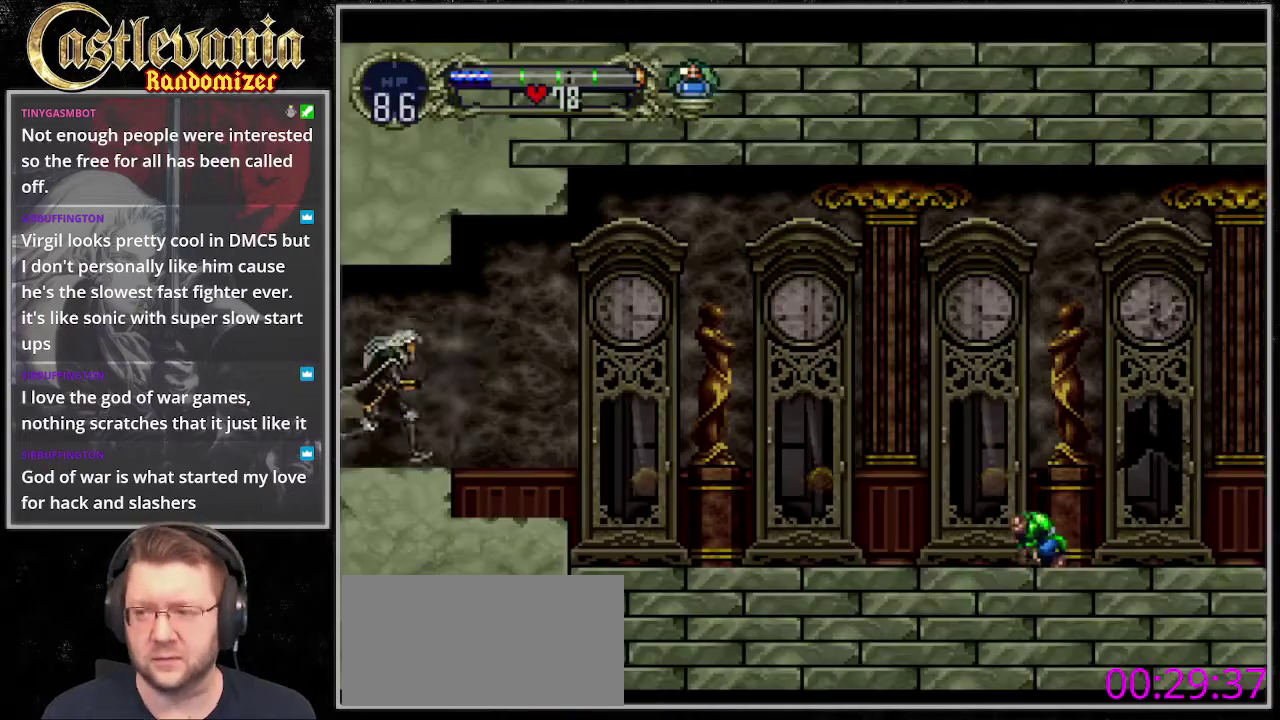
{"buttons": [], "events": []}
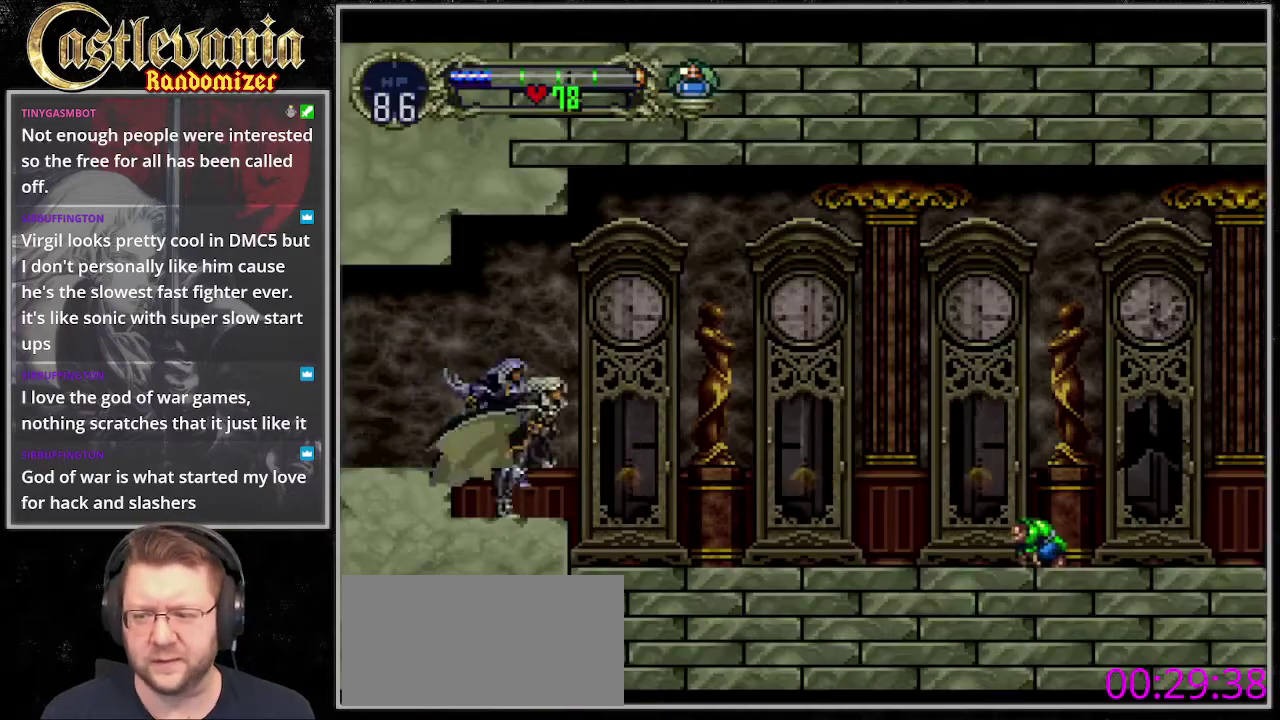
{"buttons": [], "events": []}
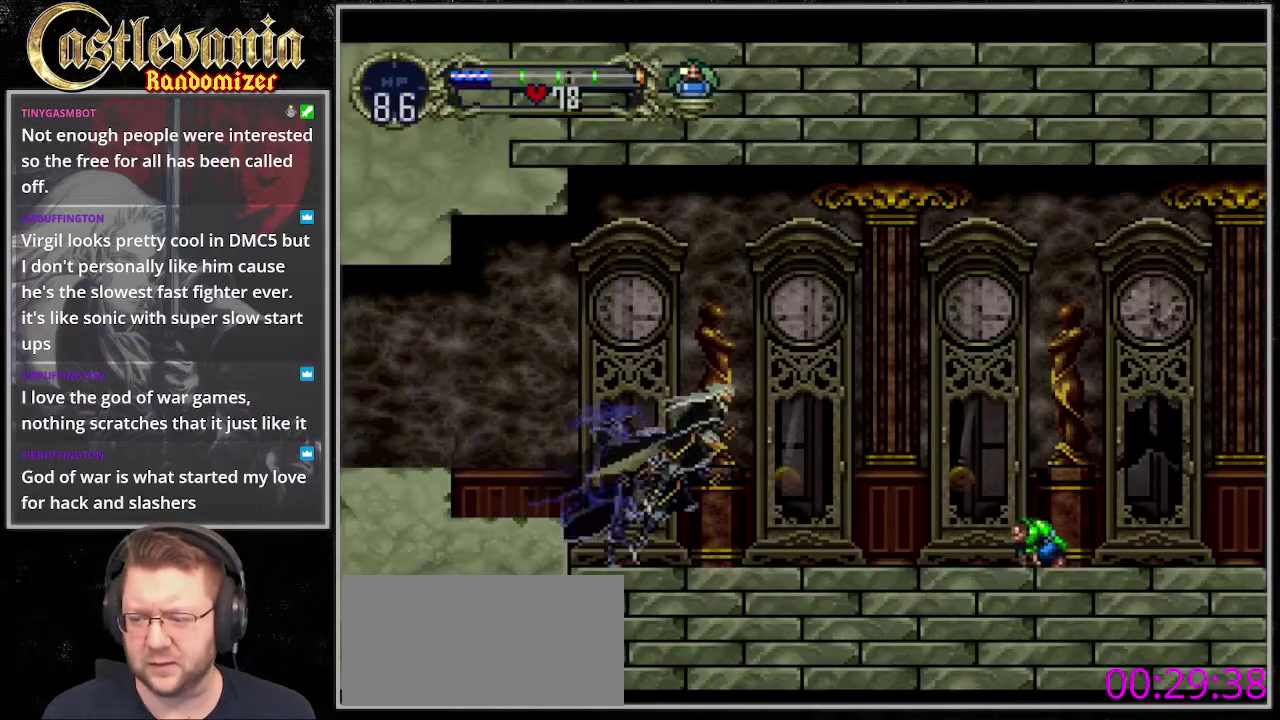
{"buttons": ["SQUARE", "DPAD_DOWN"], "events": [[237, "DPAD_DOWN", "down"], [406, "SQUARE", "down"]]}
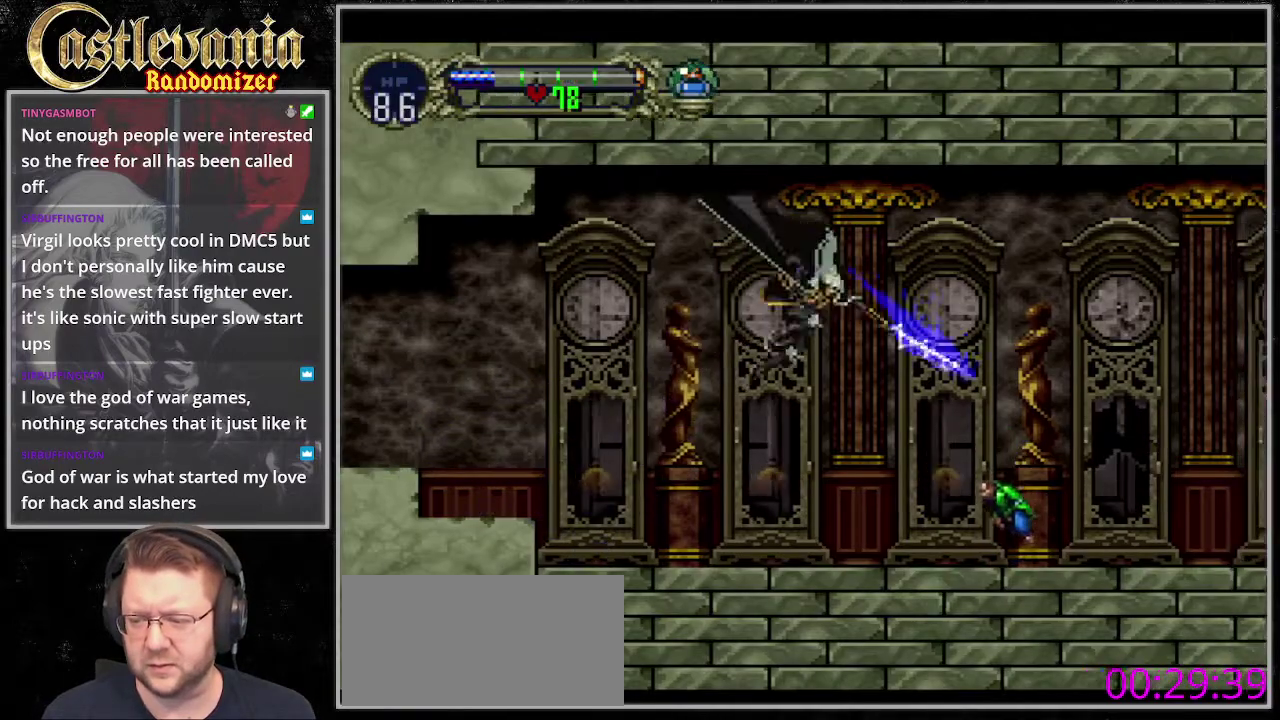
{"buttons": ["SQUARE", "DPAD_DOWN"], "events": [[68, "SQUARE", "up"], [271, "SQUARE", "down"]]}
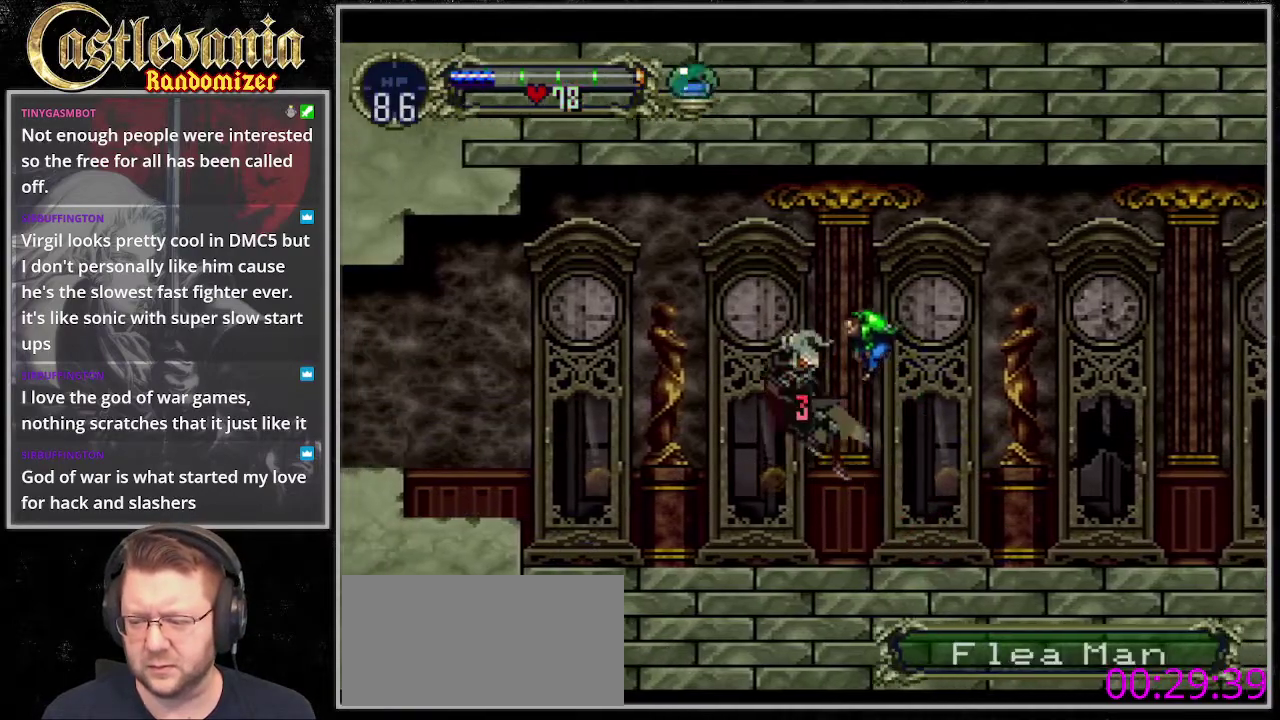
{"buttons": ["DPAD_DOWN"], "events": [[102, "SQUARE", "up"], [203, "DPAD_DOWN", "up"], [473, "DPAD_DOWN", "down"]]}
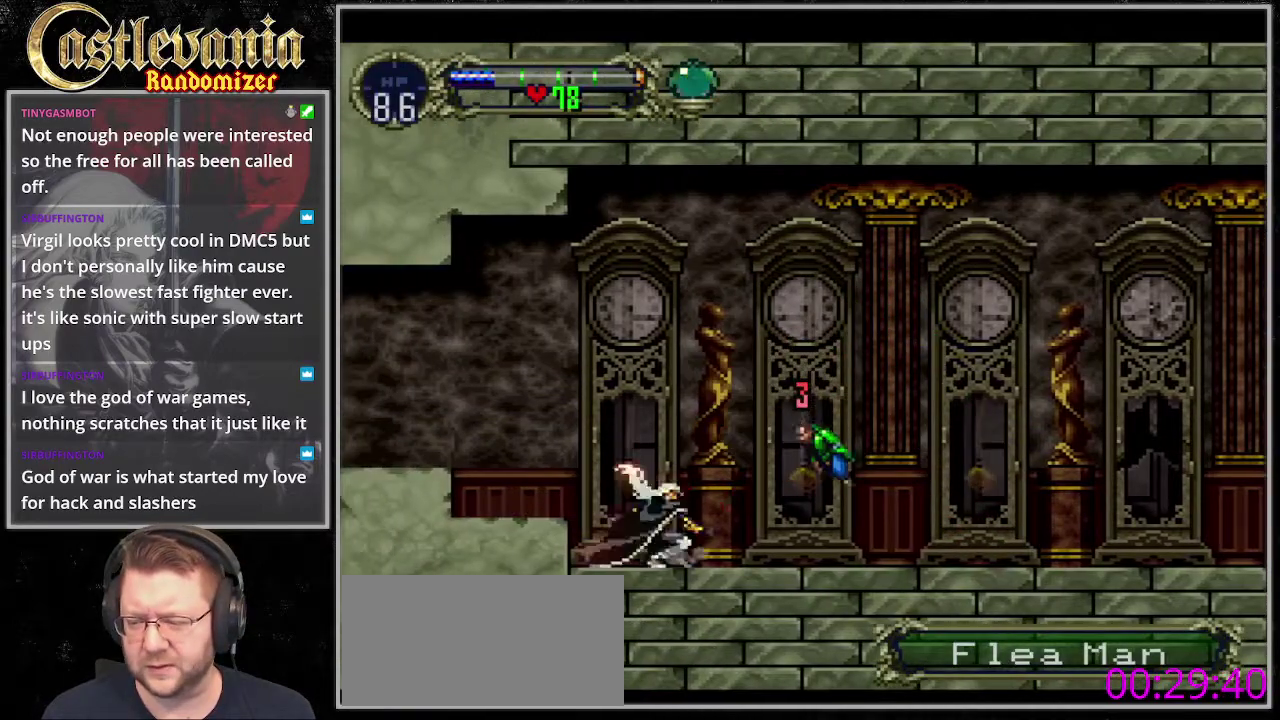
{"buttons": [], "events": [[34, "SQUARE", "down"], [169, "SQUARE", "up"], [237, "SQUARE", "down"], [338, "SQUARE", "up"], [406, "DPAD_DOWN", "up"]]}
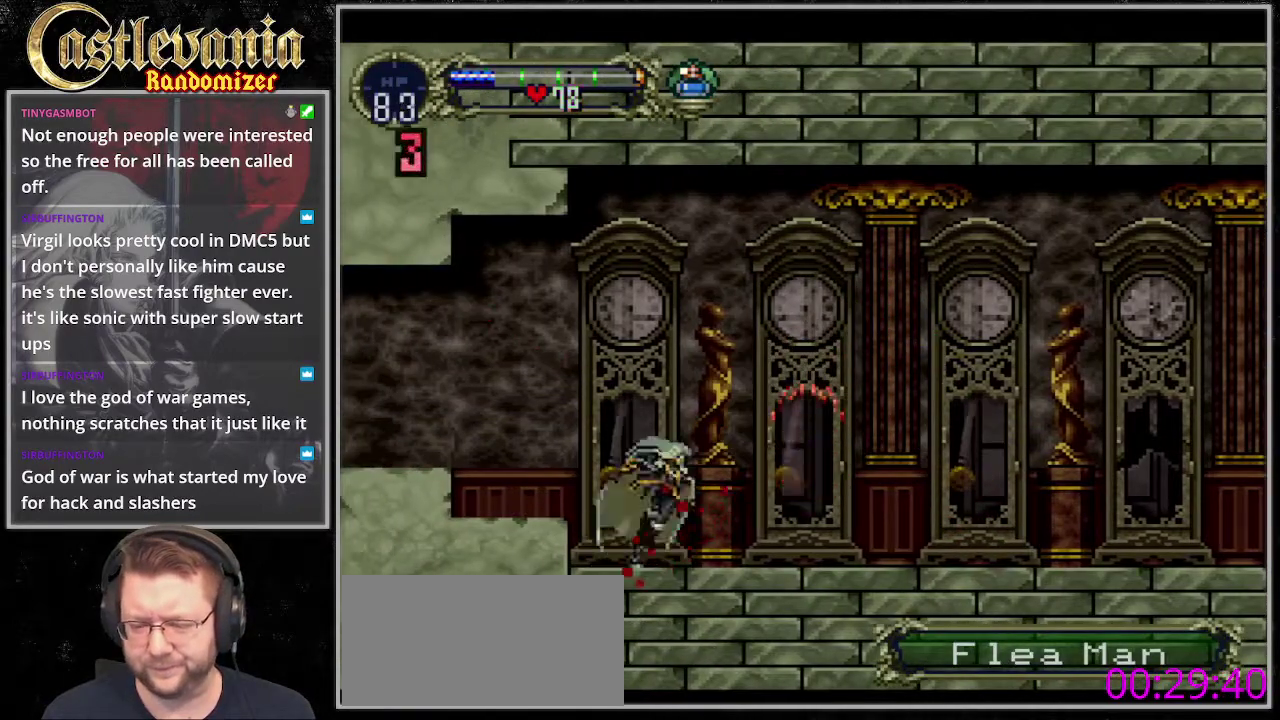
{"buttons": [], "events": []}
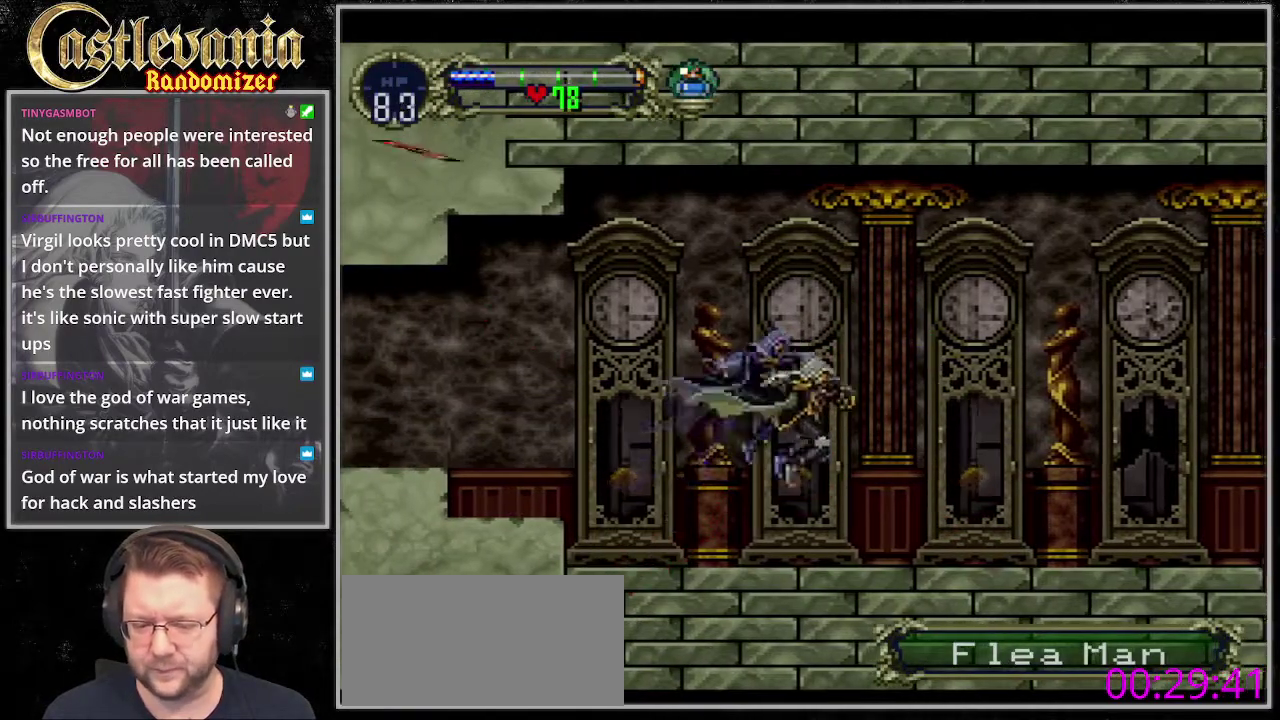
{"buttons": [], "events": []}
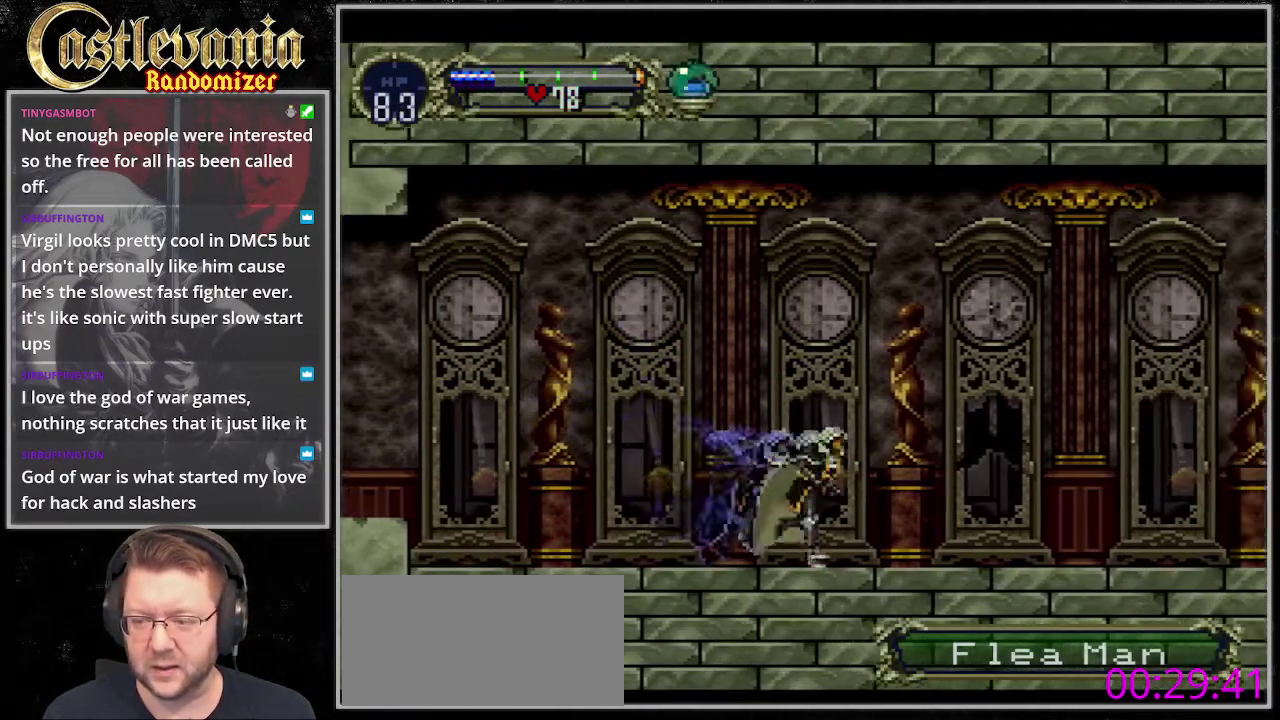
{"buttons": [], "events": []}
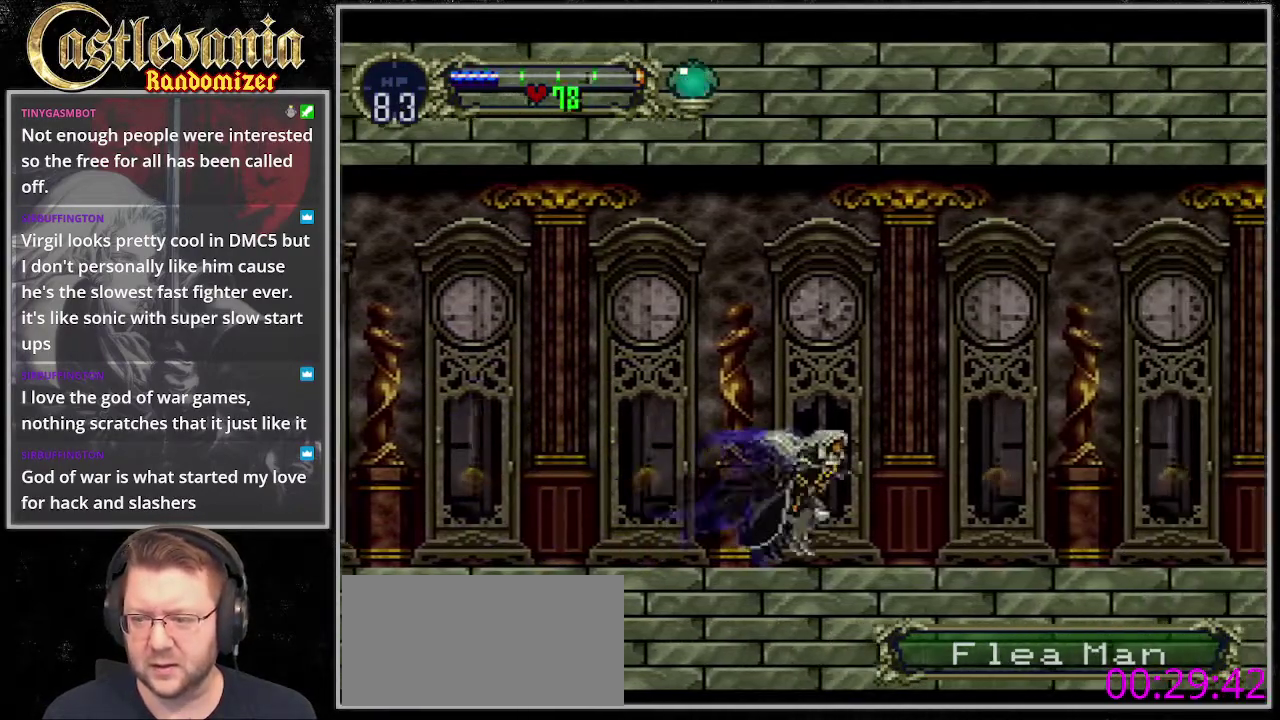
{"buttons": [], "events": []}
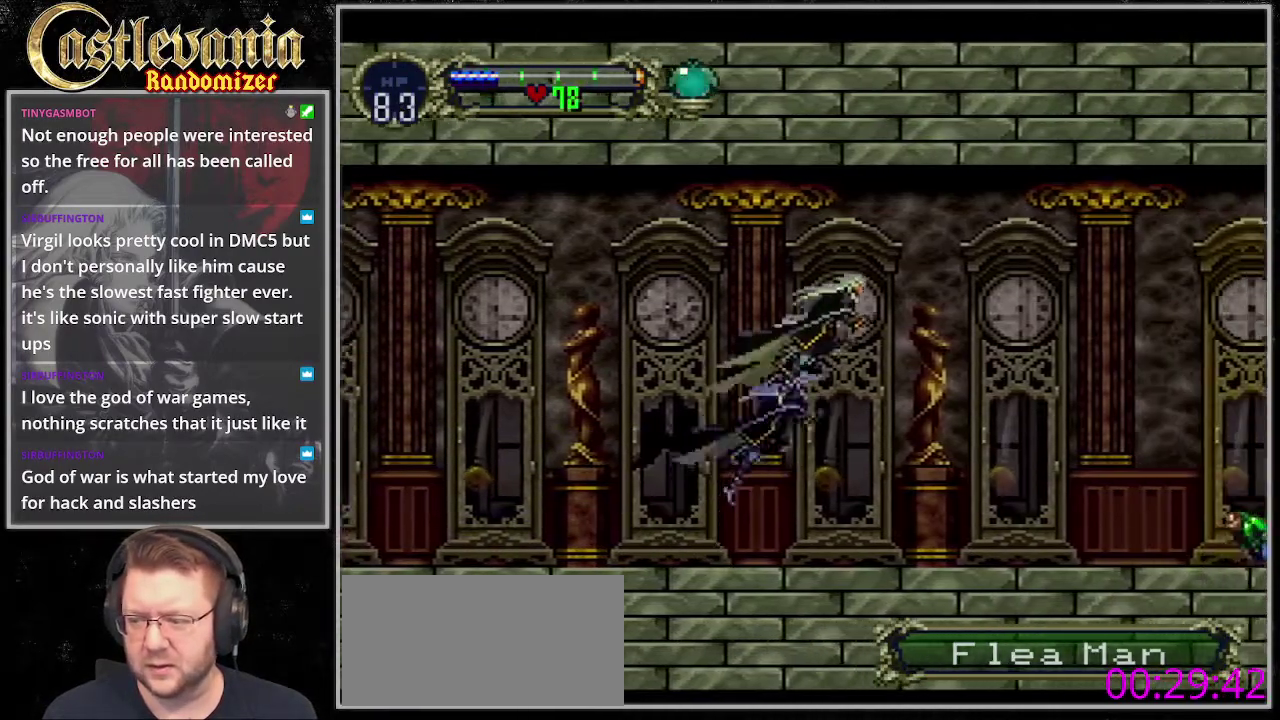
{"buttons": [], "events": []}
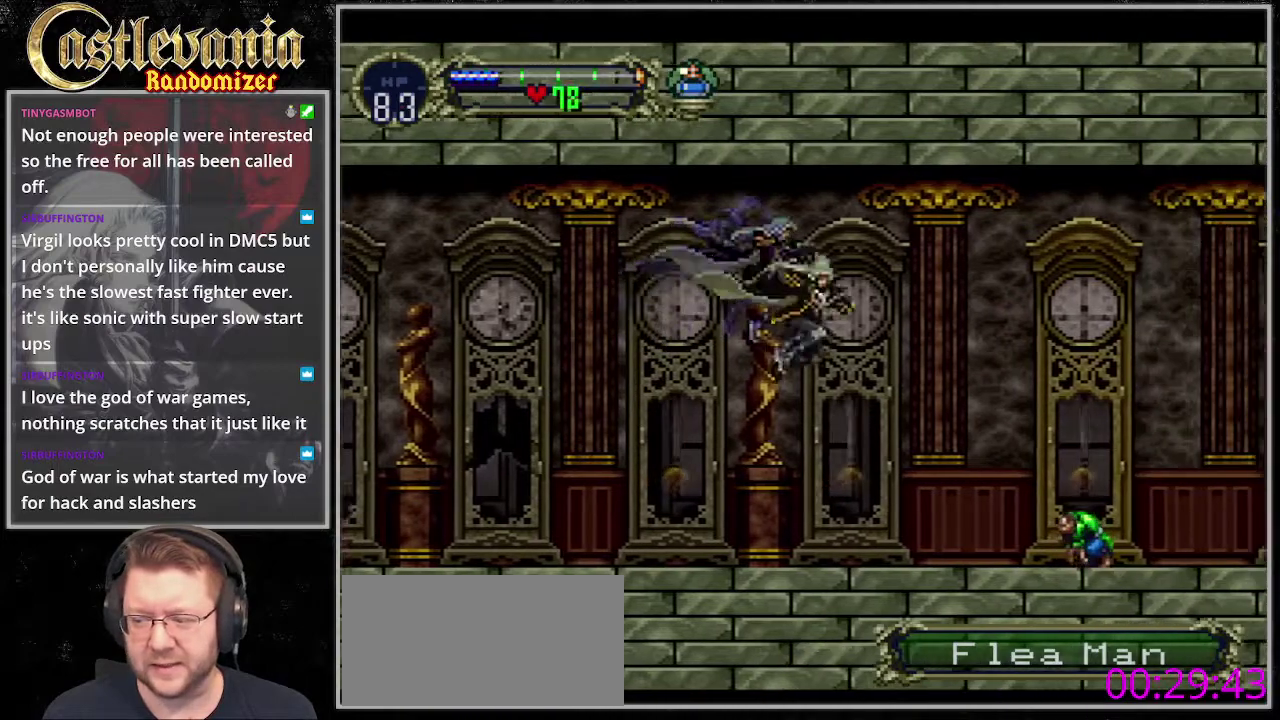
{"buttons": ["DPAD_DOWN"], "events": [[34, "DPAD_DOWN", "down"], [68, "SQUARE", "down"], [237, "DPAD_DOWN", "up"], [237, "SQUARE", "up"], [507, "DPAD_DOWN", "down"]]}
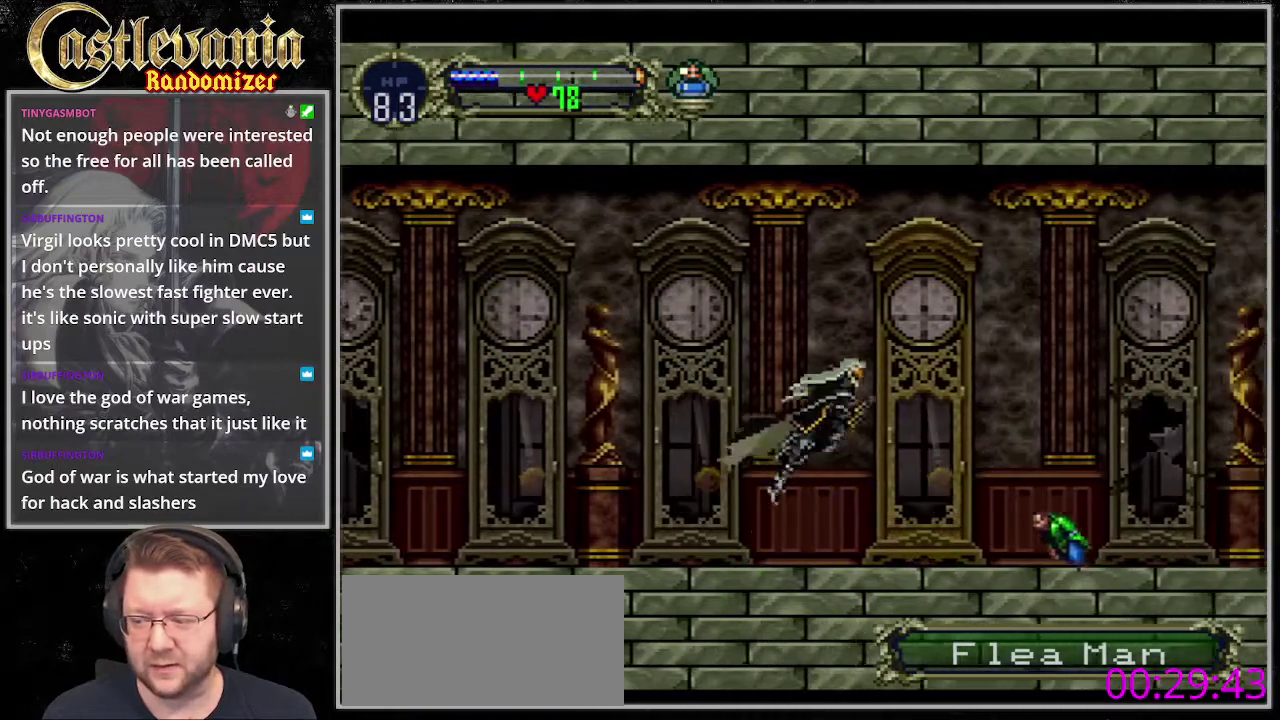
{"buttons": ["DPAD_DOWN"], "events": [[169, "SQUARE", "down"], [304, "SQUARE", "up"]]}
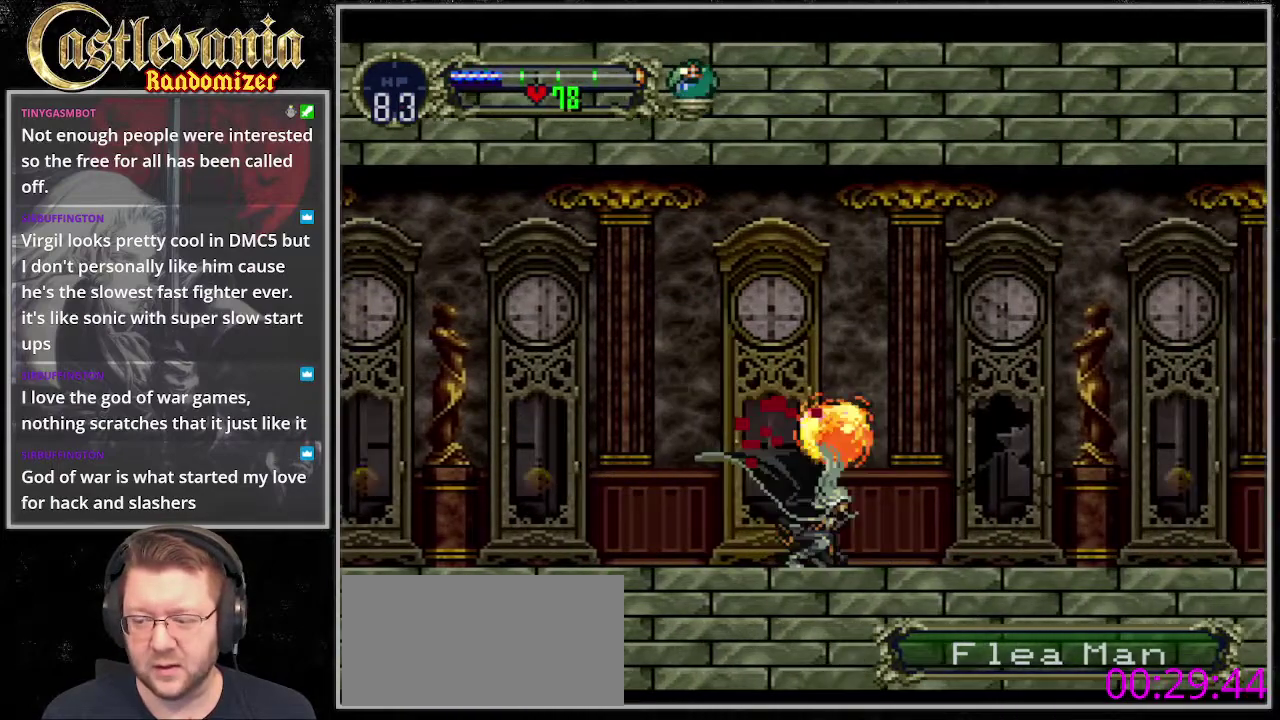
{"buttons": [], "events": [[68, "DPAD_DOWN", "up"]]}
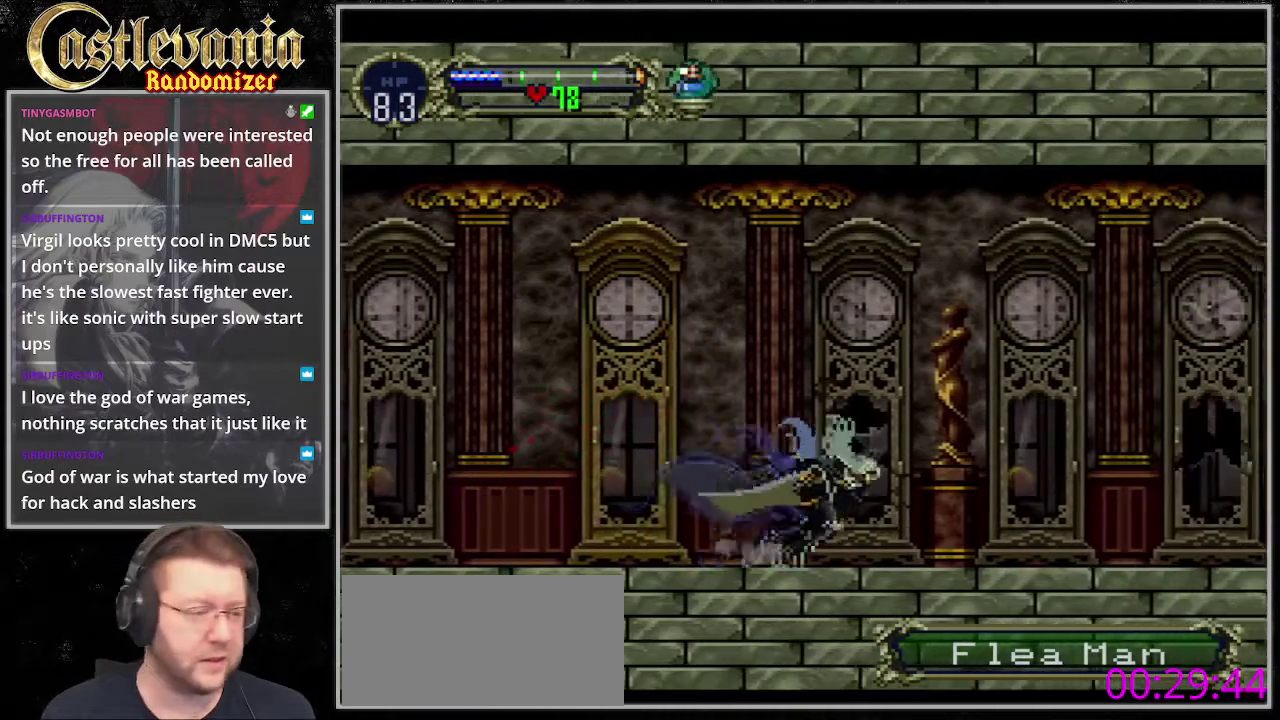
{"buttons": [], "events": []}
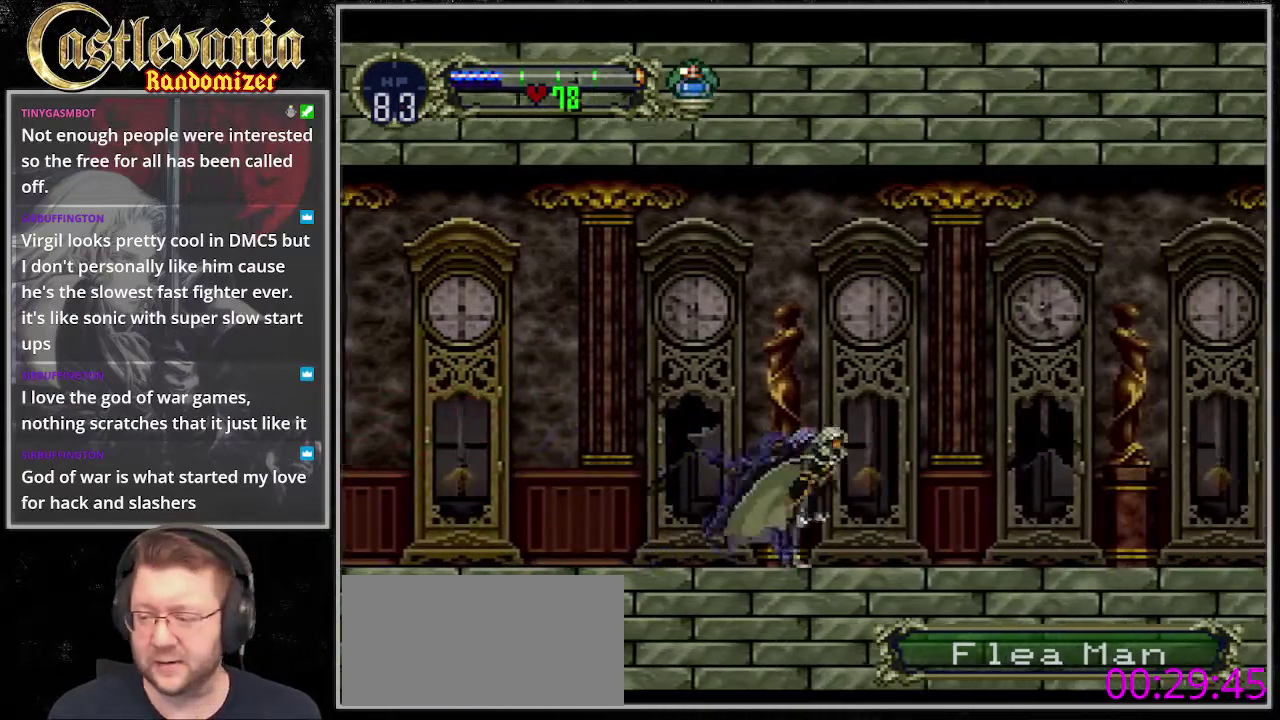
{"buttons": [], "events": []}
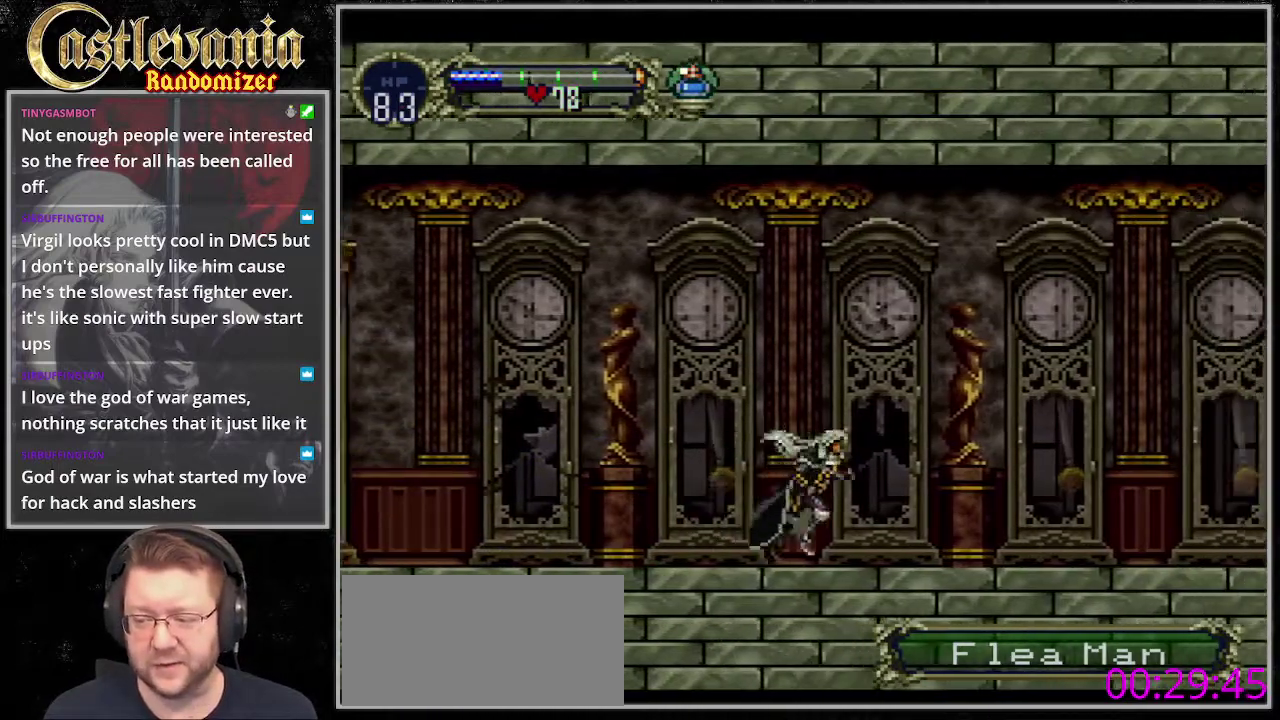
{"buttons": [], "events": []}
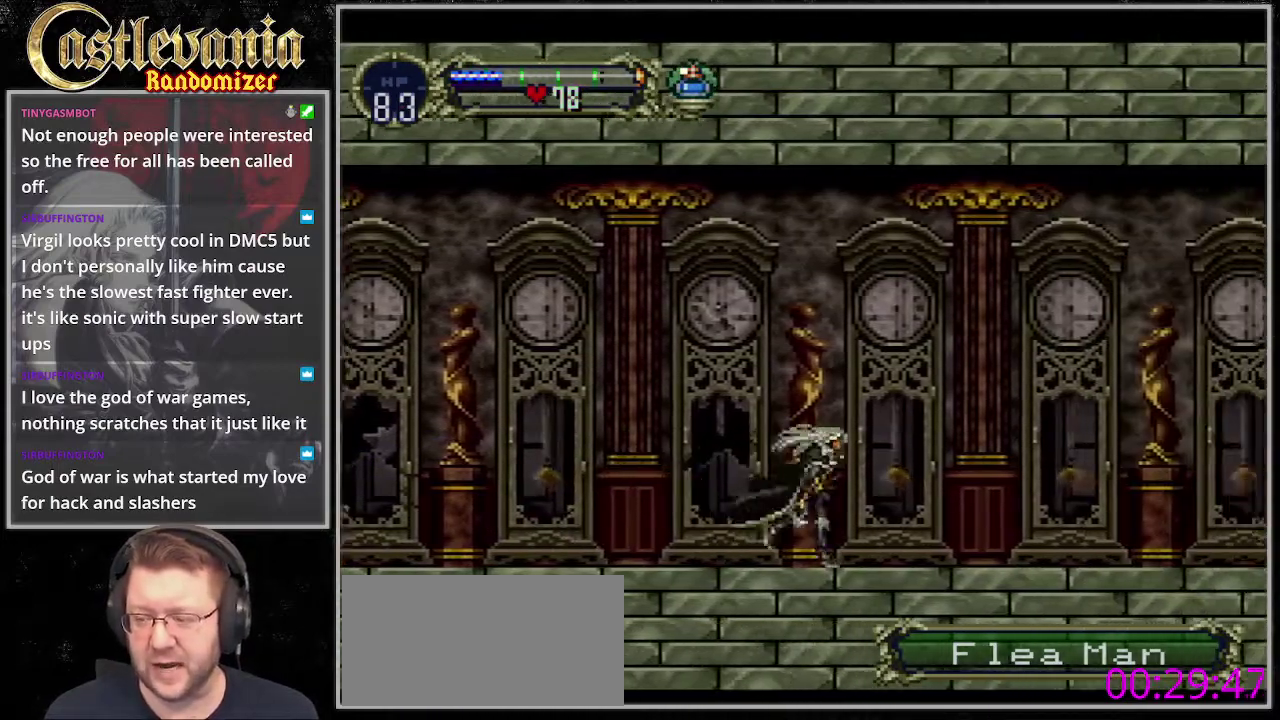
{"buttons": [], "events": []}
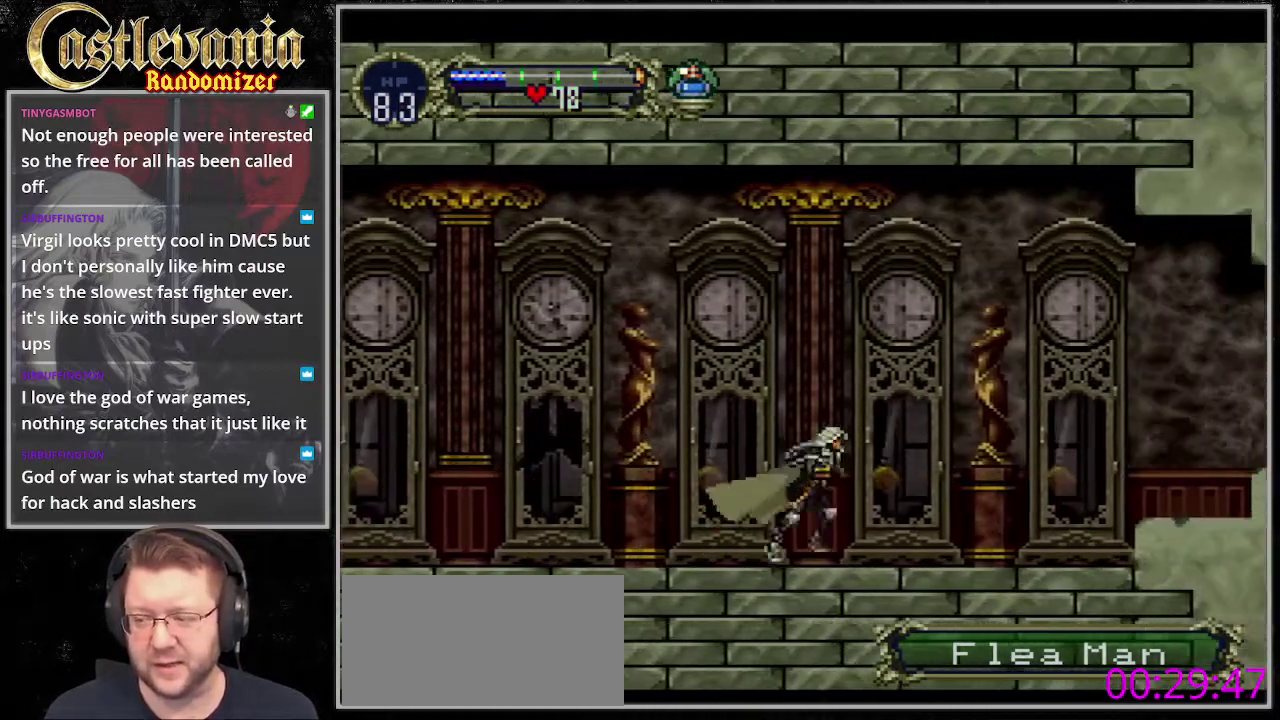
{"buttons": [], "events": []}
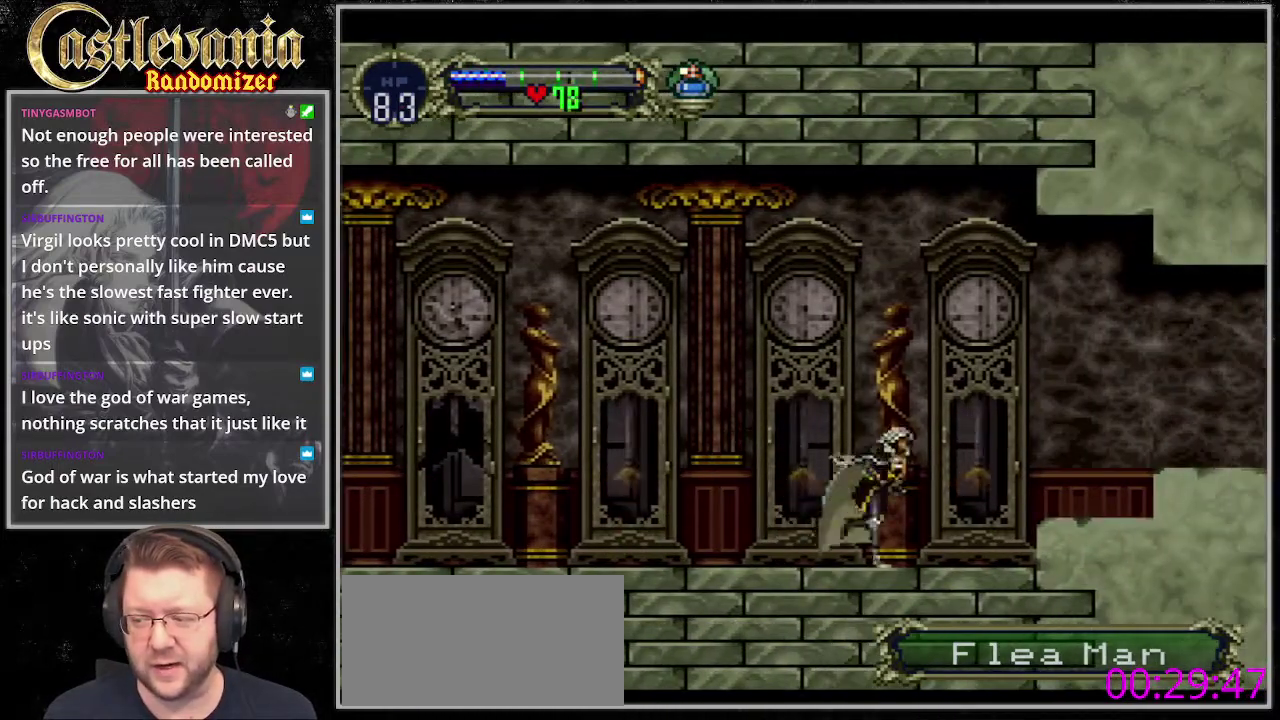
{"buttons": [], "events": []}
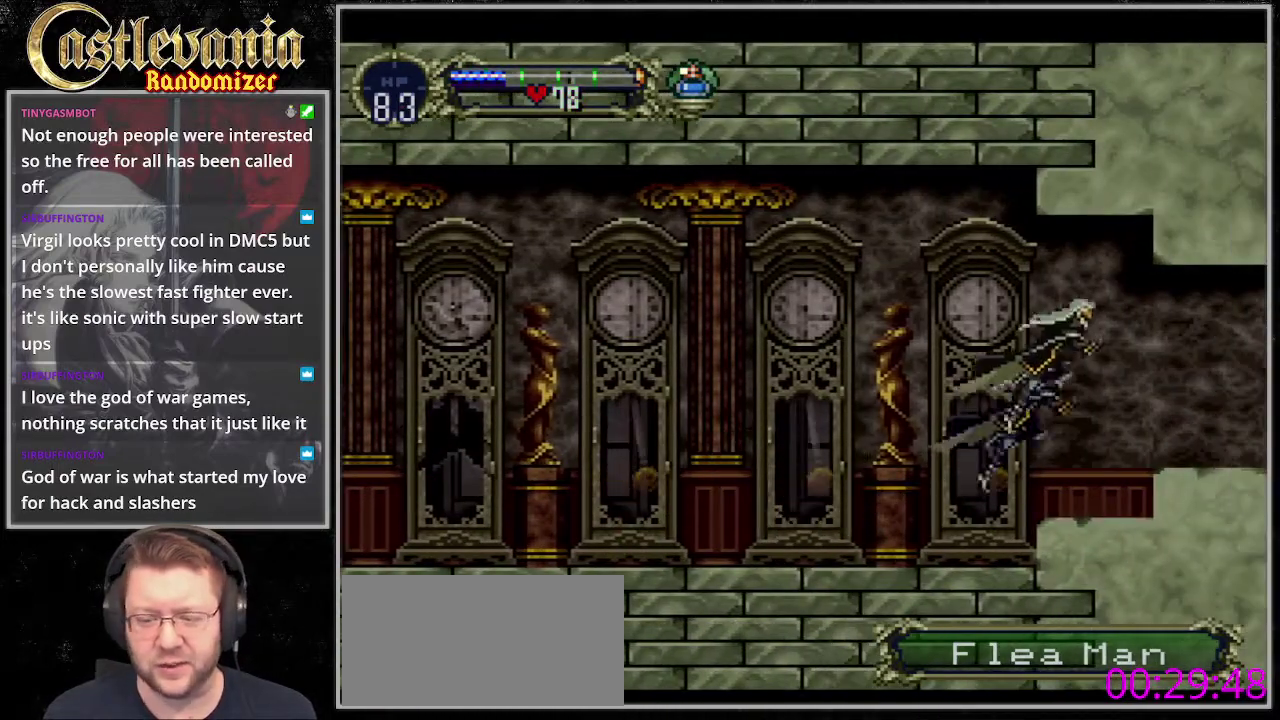
{"buttons": [], "events": []}